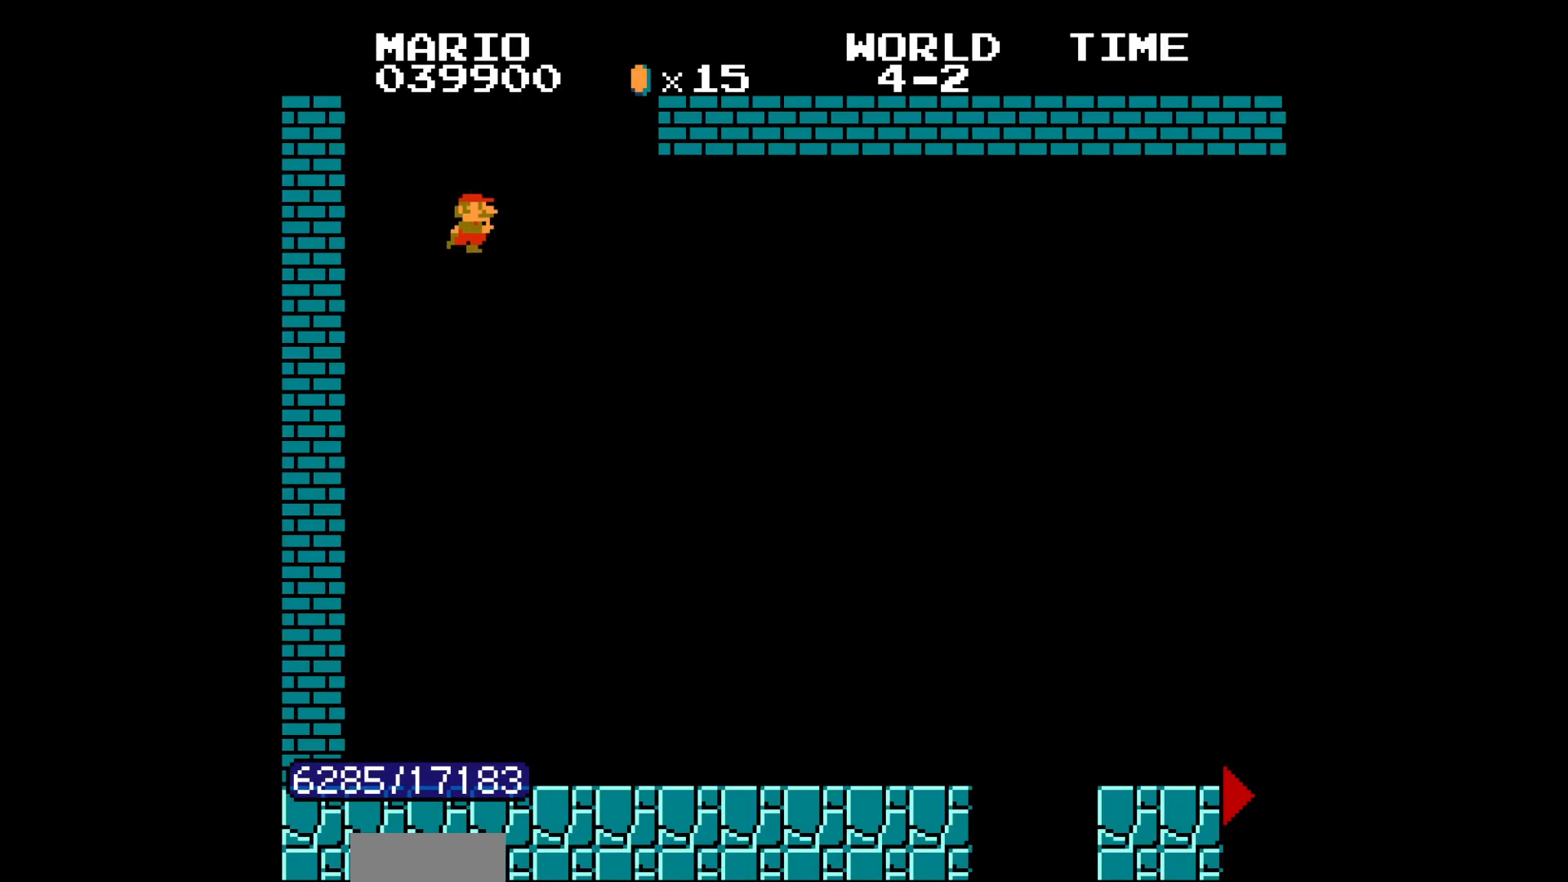
Gameplay with a controller (Nintendo layout); each line is a JSON object with the inputs held at the frame after it. "events" lists button and stick changes between this image and that frame as [ms after this image, input, new state], when the widget could be followed in between. Not read: L3 R3.
{"buttons": ["B", "DPAD_RIGHT"], "events": []}
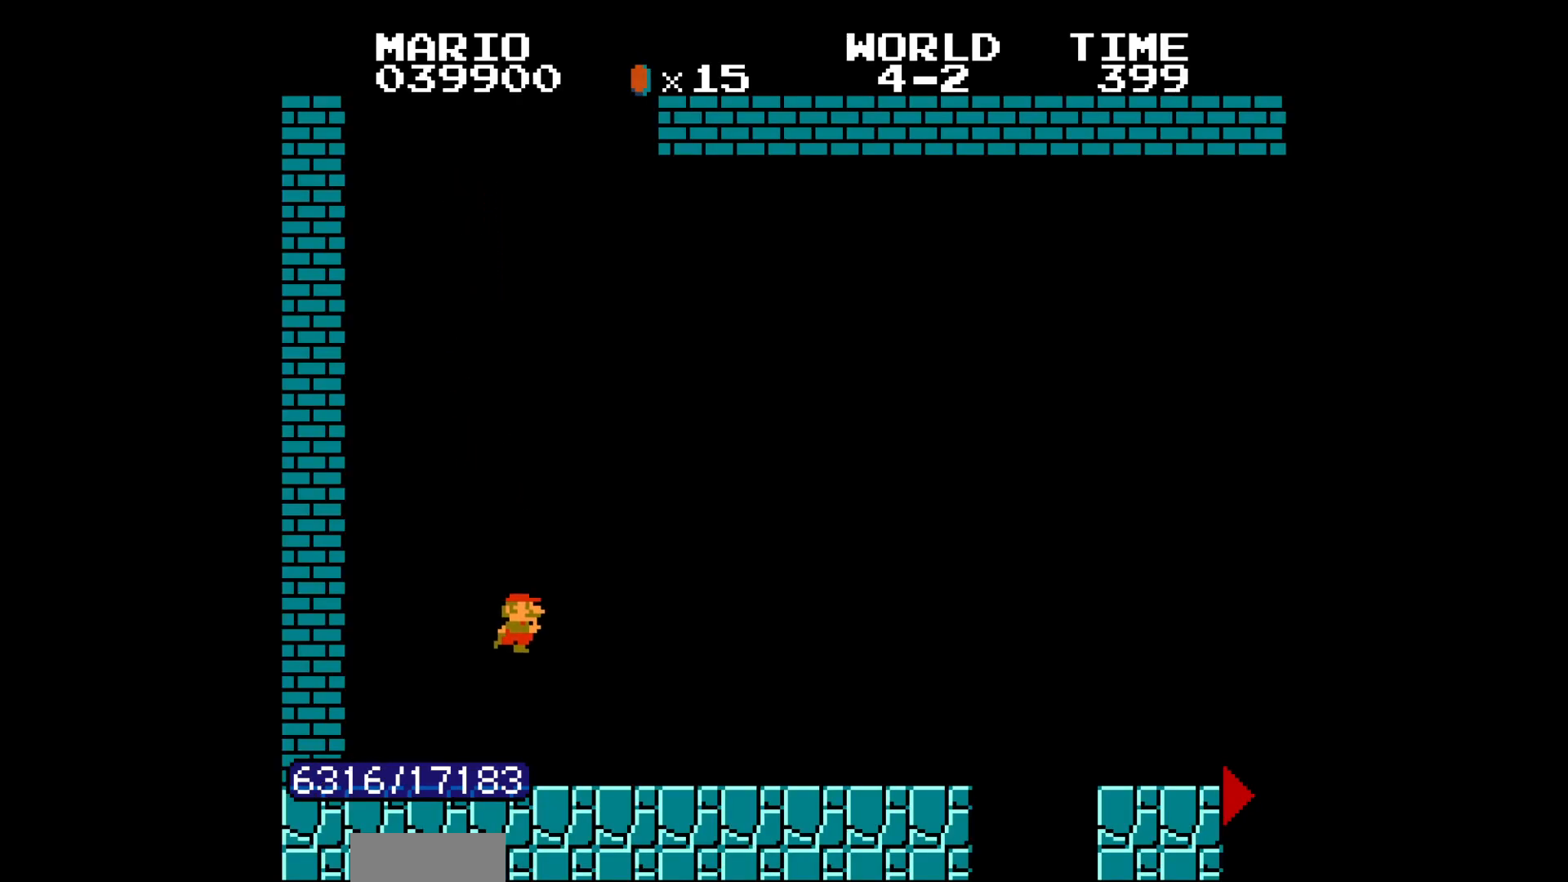
{"buttons": ["B", "DPAD_RIGHT"], "events": [[250, "DPAD_LEFT", "down"], [250, "DPAD_RIGHT", "up"], [267, "A", "down"], [267, "DPAD_LEFT", "up"], [267, "DPAD_RIGHT", "down"], [283, "A", "up"]]}
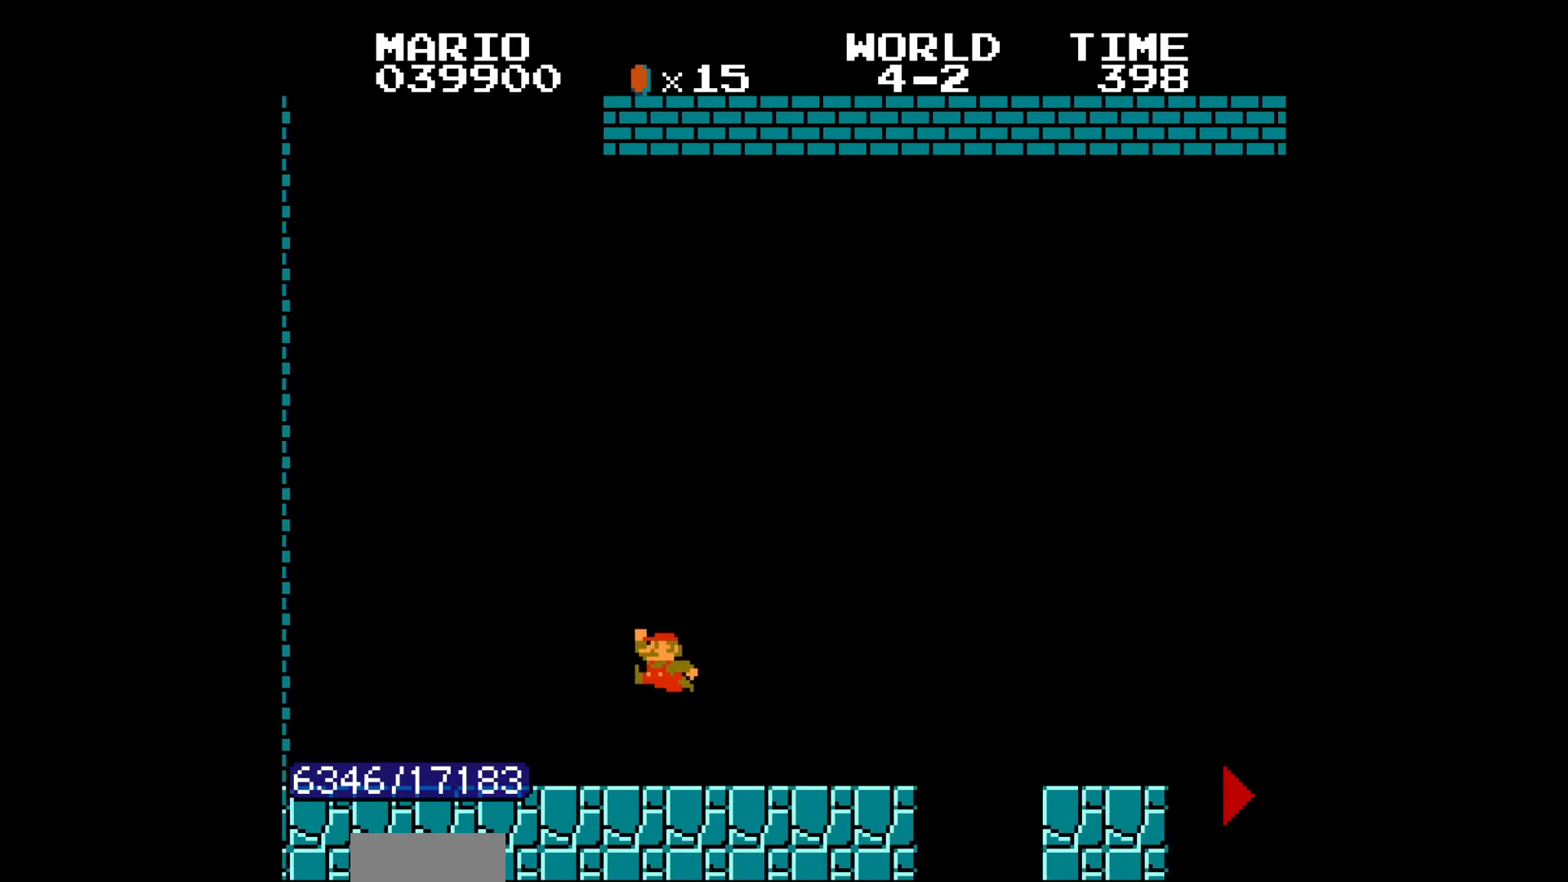
{"buttons": ["B", "DPAD_RIGHT"], "events": [[117, "A", "down"], [183, "A", "up"]]}
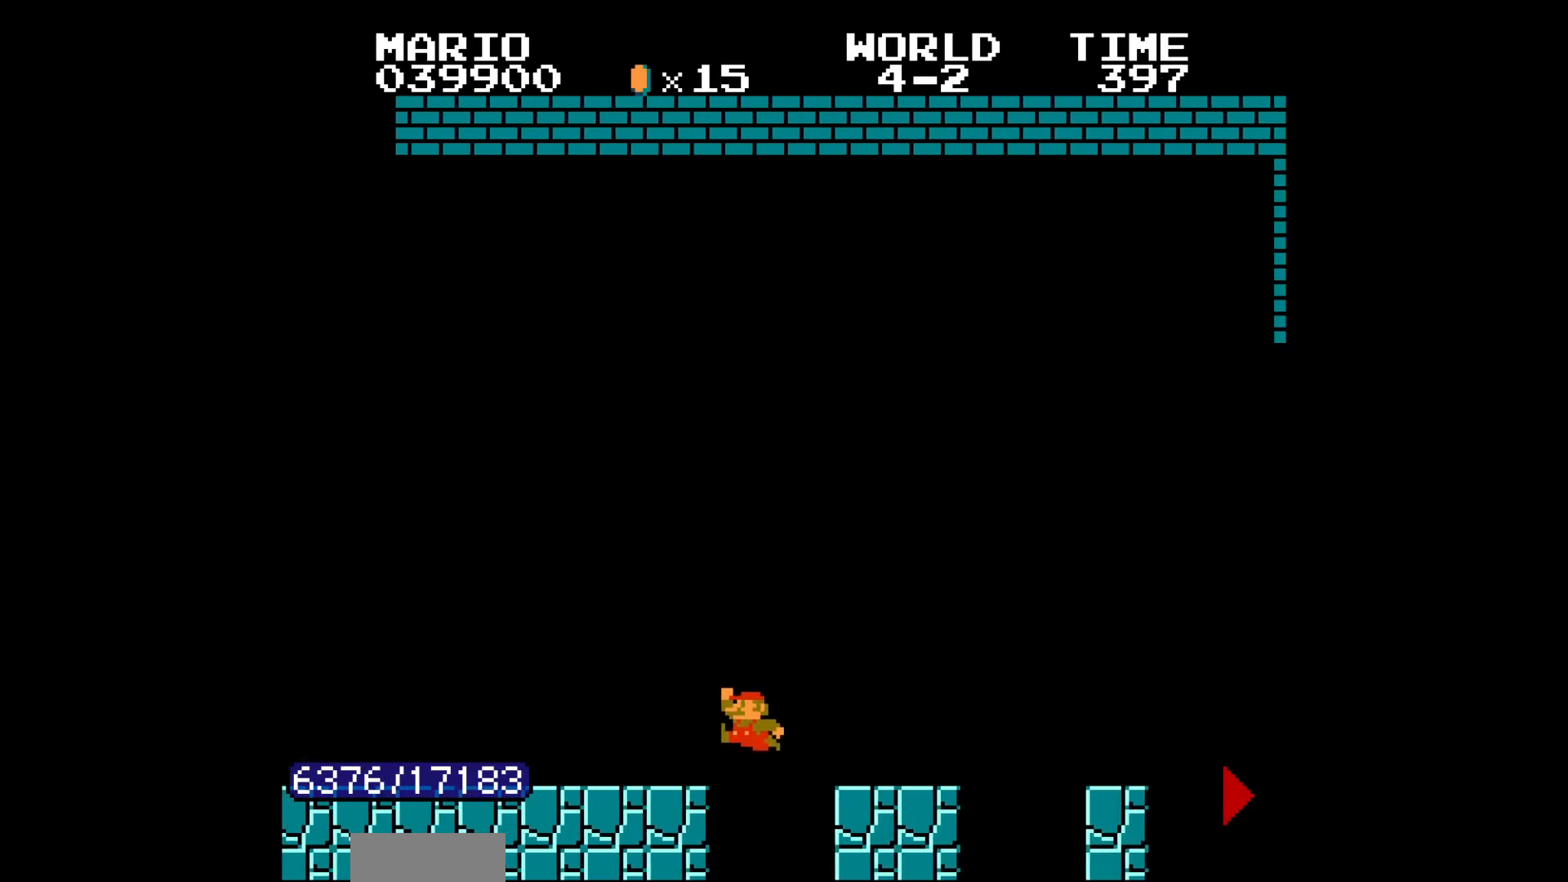
{"buttons": ["B", "DPAD_RIGHT"], "events": [[117, "A", "down"], [183, "A", "up"]]}